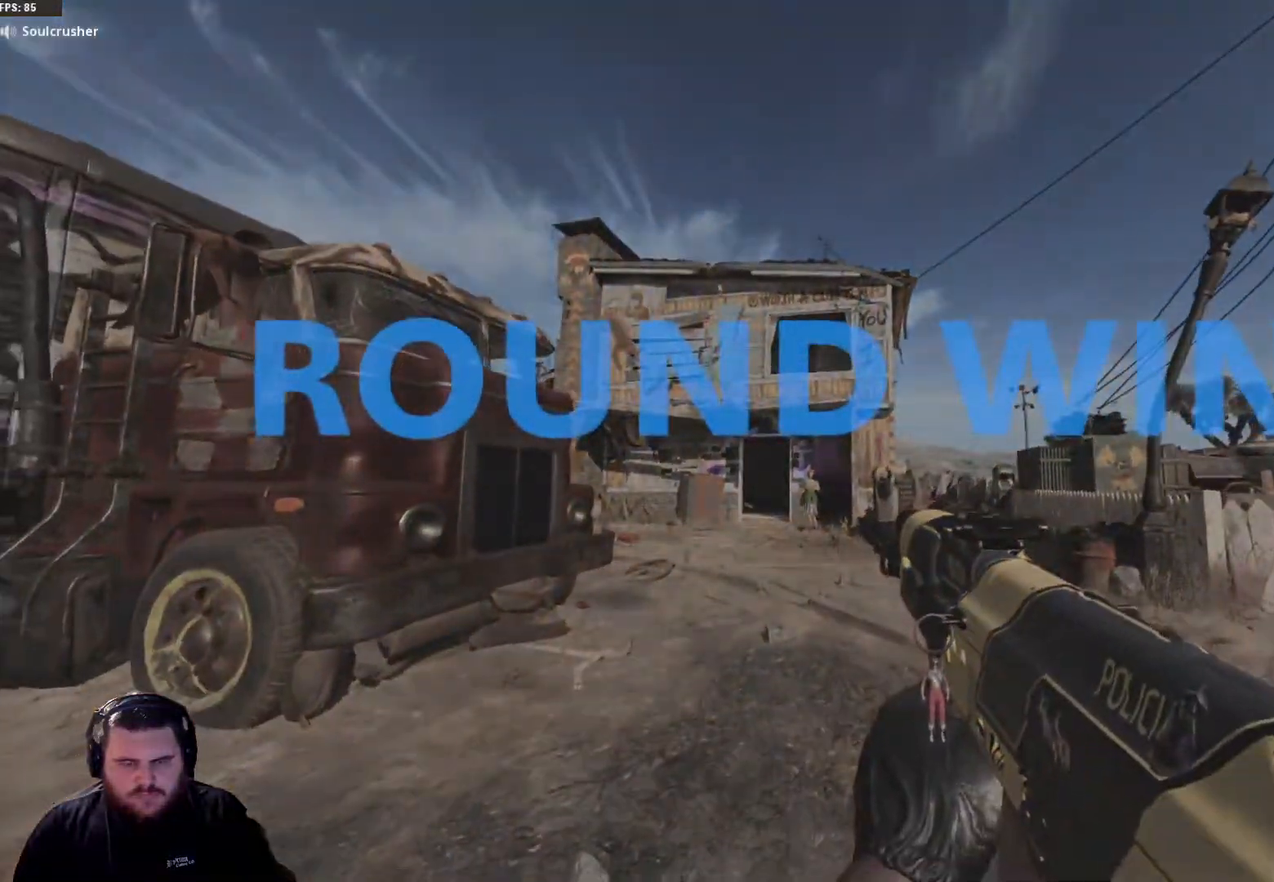
Gameplay with a controller (Xbox layout); each line is a JSON object with the inputs held at the frame after it. "events" lists button and stick changes between this image and that frame as [ms after this image, input, new state], when the widget could be followed in between.
{"buttons": ["B"], "left_stick": "center", "right_stick": "center", "events": [[101, "SELECT", "down"], [167, "A", "down"], [267, "A", "up"], [284, "SELECT", "up"], [468, "B", "down"]]}
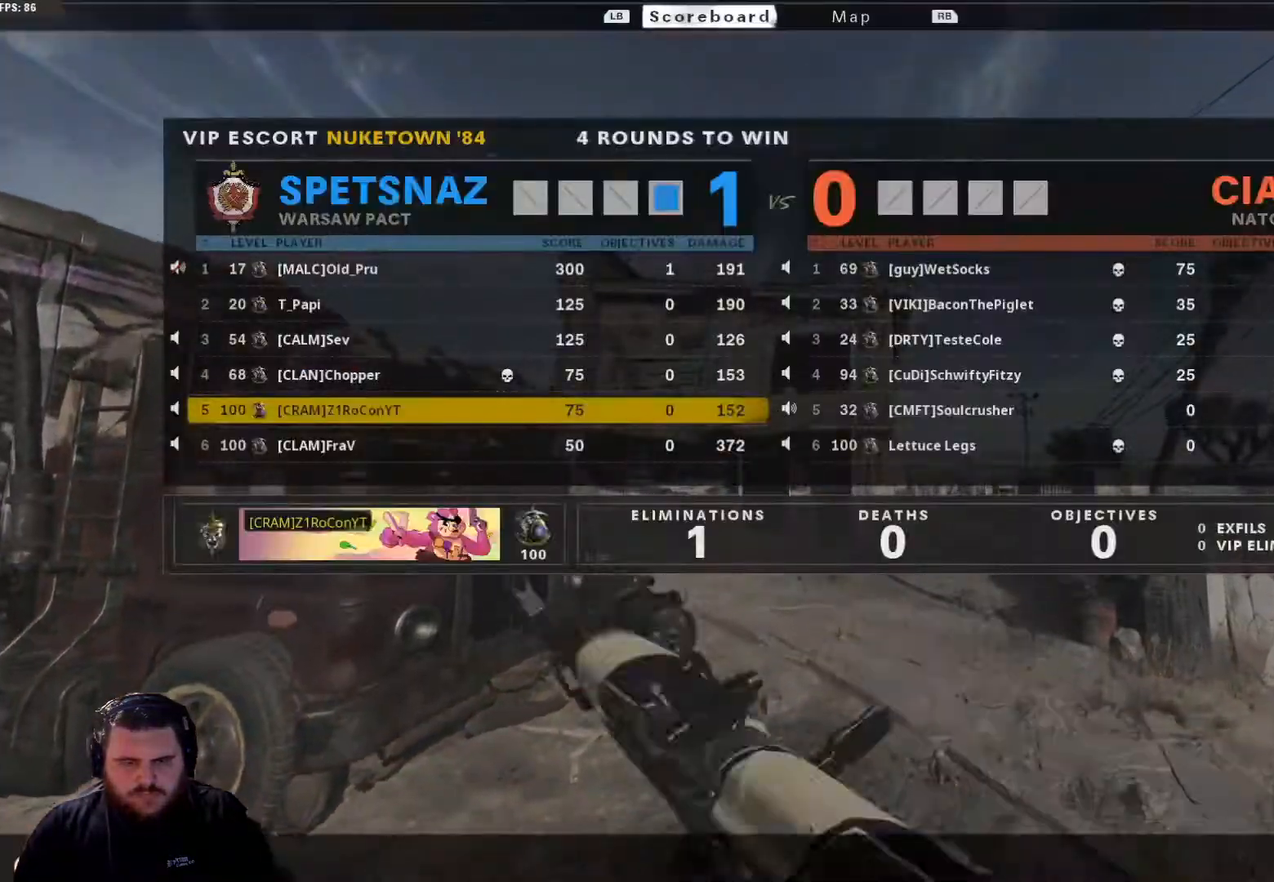
{"buttons": ["SELECT"], "left_stick": "center", "right_stick": "center", "events": [[133, "B", "up"], [217, "SELECT", "down"], [350, "SELECT", "up"], [500, "SELECT", "down"]]}
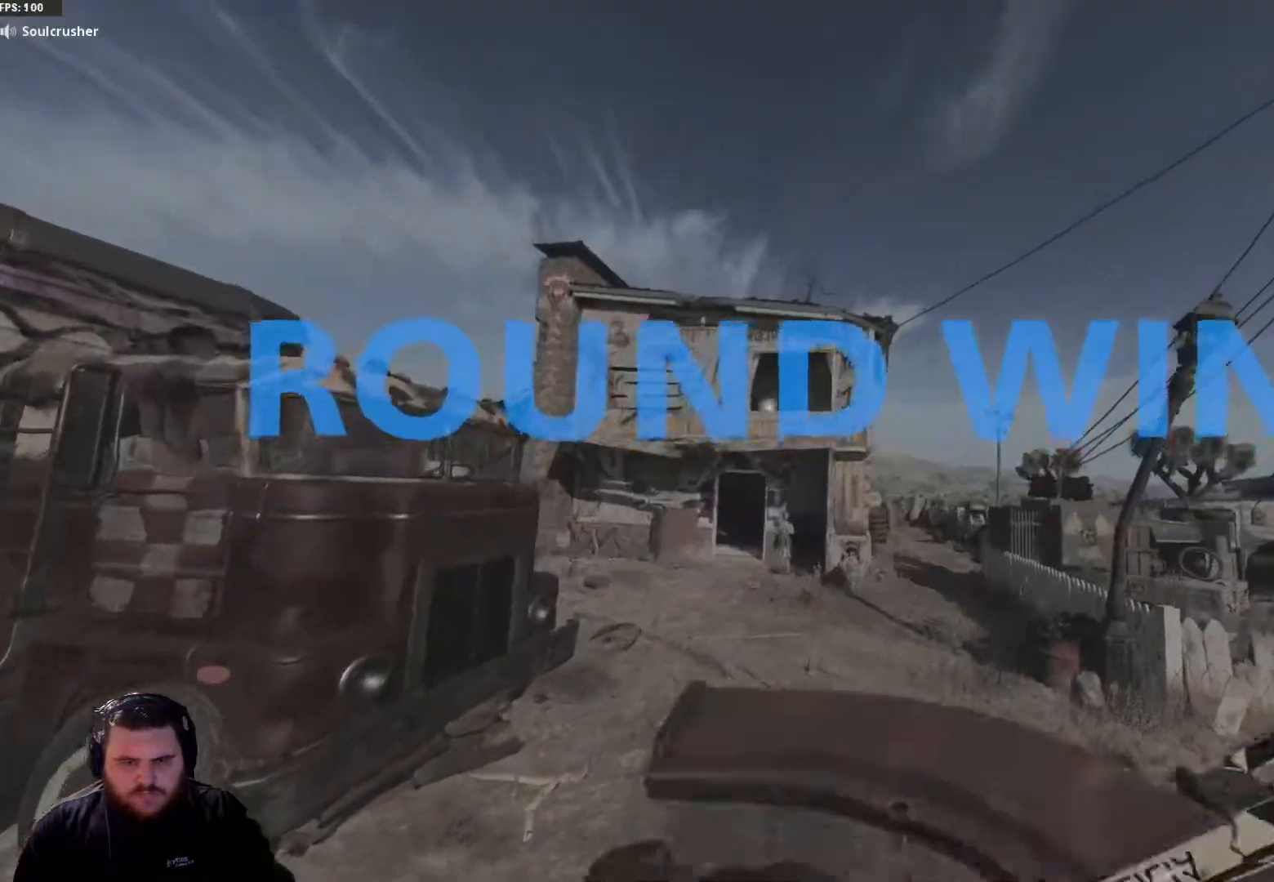
{"buttons": ["SELECT"], "left_stick": "center", "right_stick": "left", "events": [[151, "SELECT", "up"], [484, "SELECT", "down"], [501, "right_stick", "left"]]}
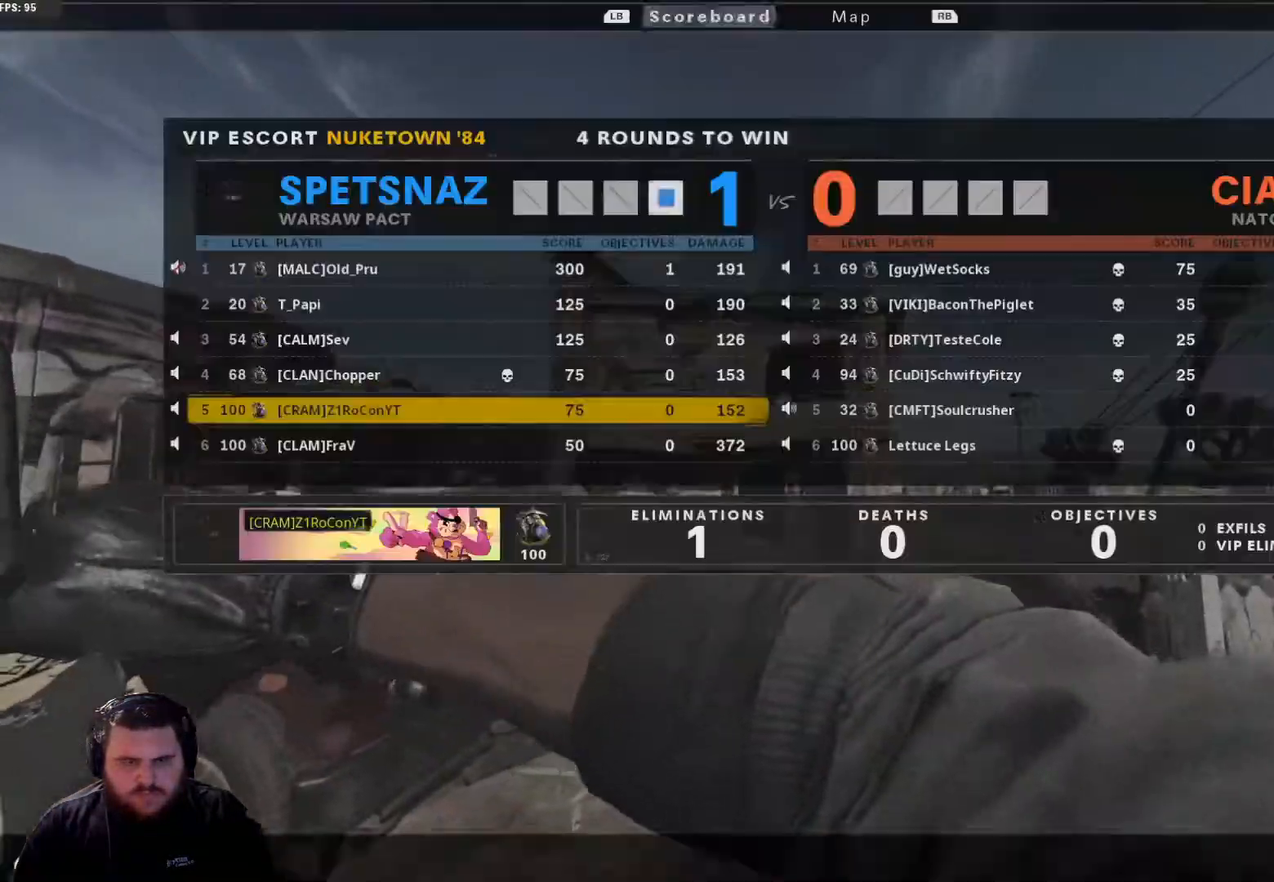
{"buttons": [], "left_stick": "center", "right_stick": "left", "events": [[167, "SELECT", "up"]]}
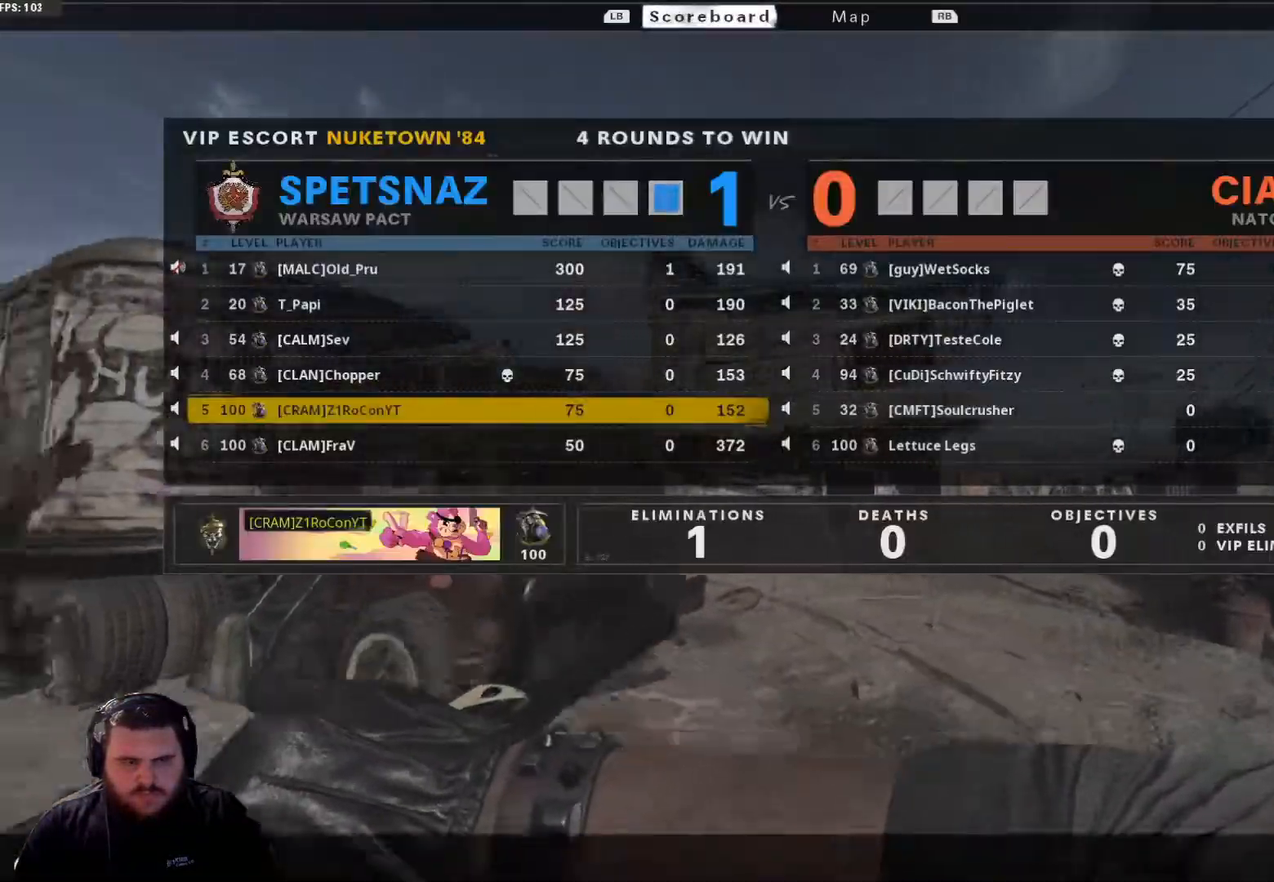
{"buttons": [], "left_stick": "center", "right_stick": "left", "events": []}
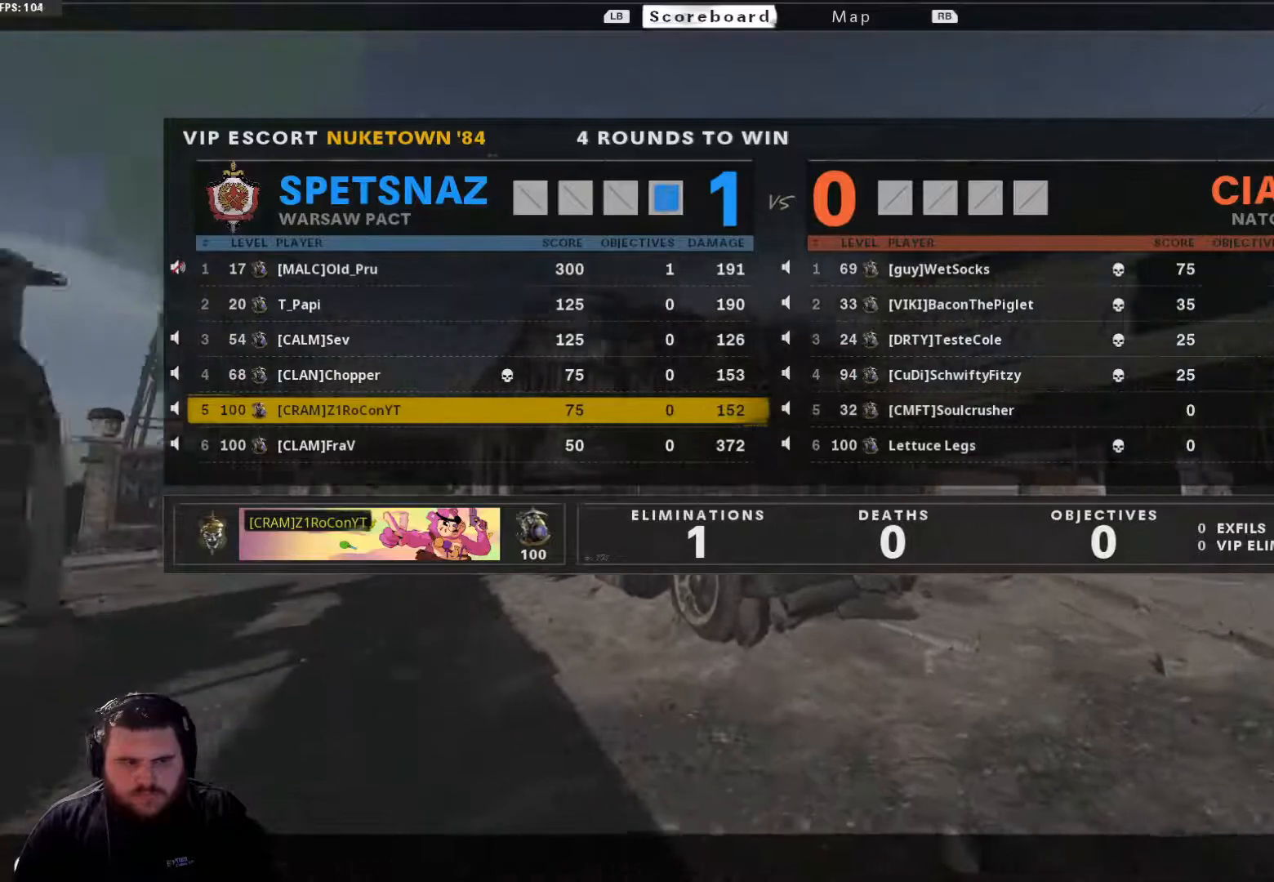
{"buttons": [], "left_stick": "center", "right_stick": "left", "events": []}
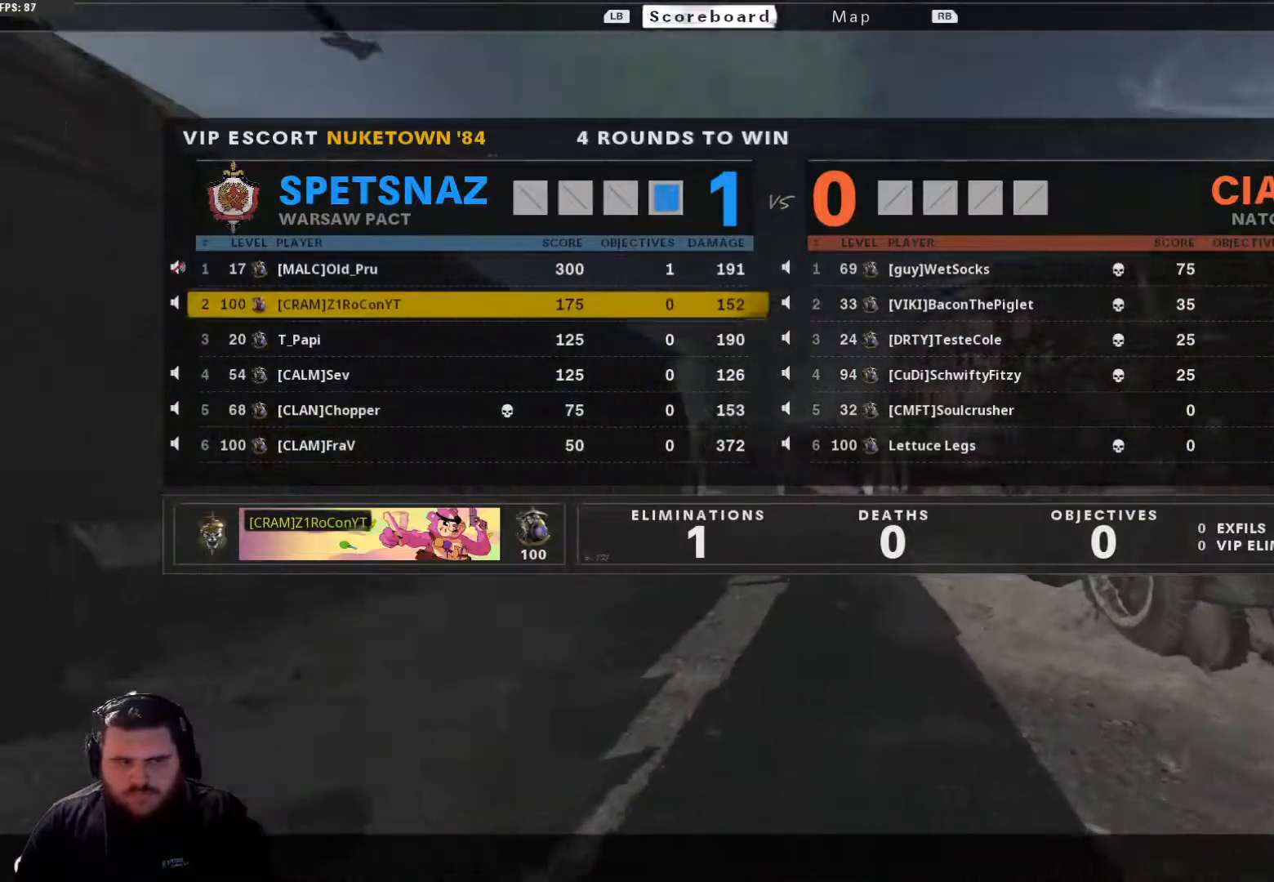
{"buttons": [], "left_stick": "center", "right_stick": "center", "events": [[134, "right_stick", "center"]]}
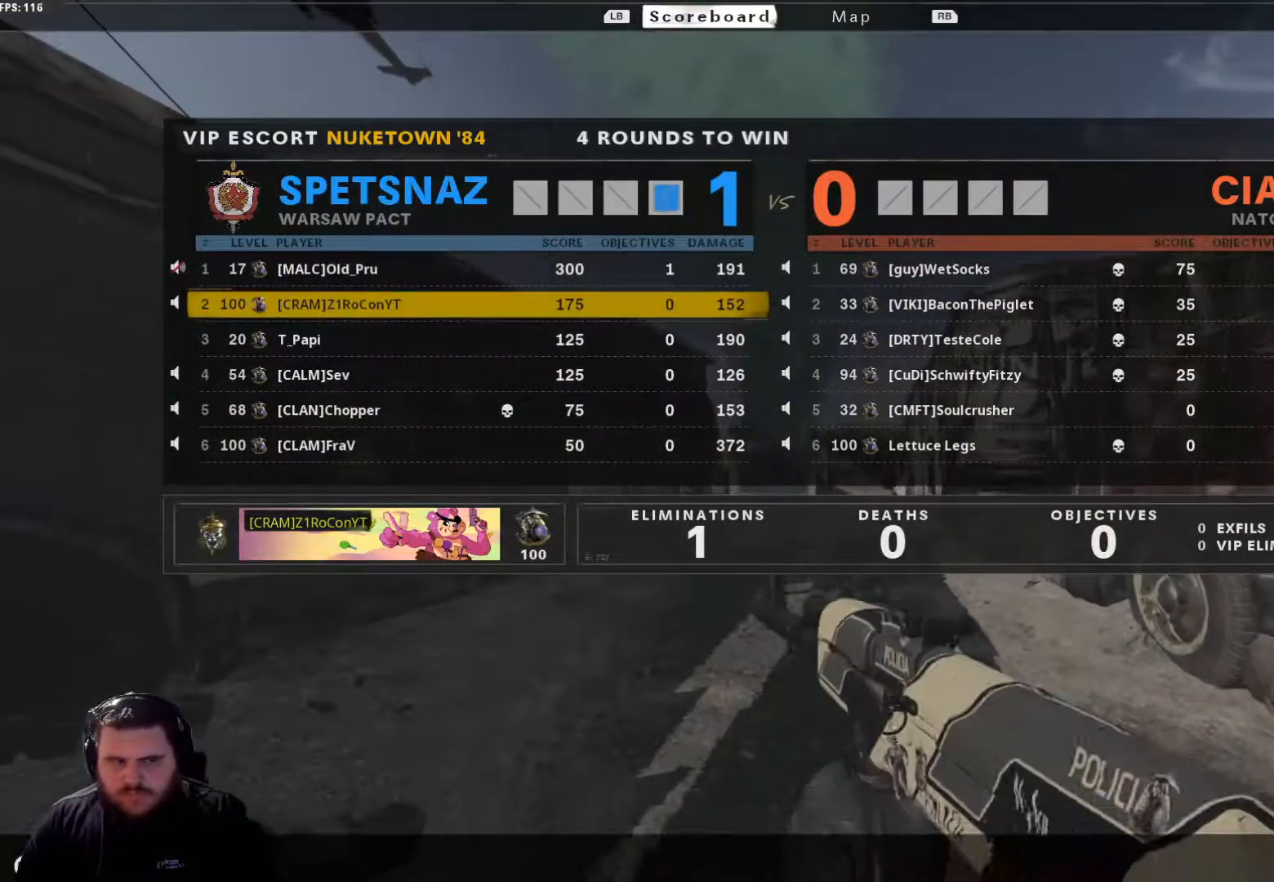
{"buttons": [], "left_stick": "center", "right_stick": "center", "events": []}
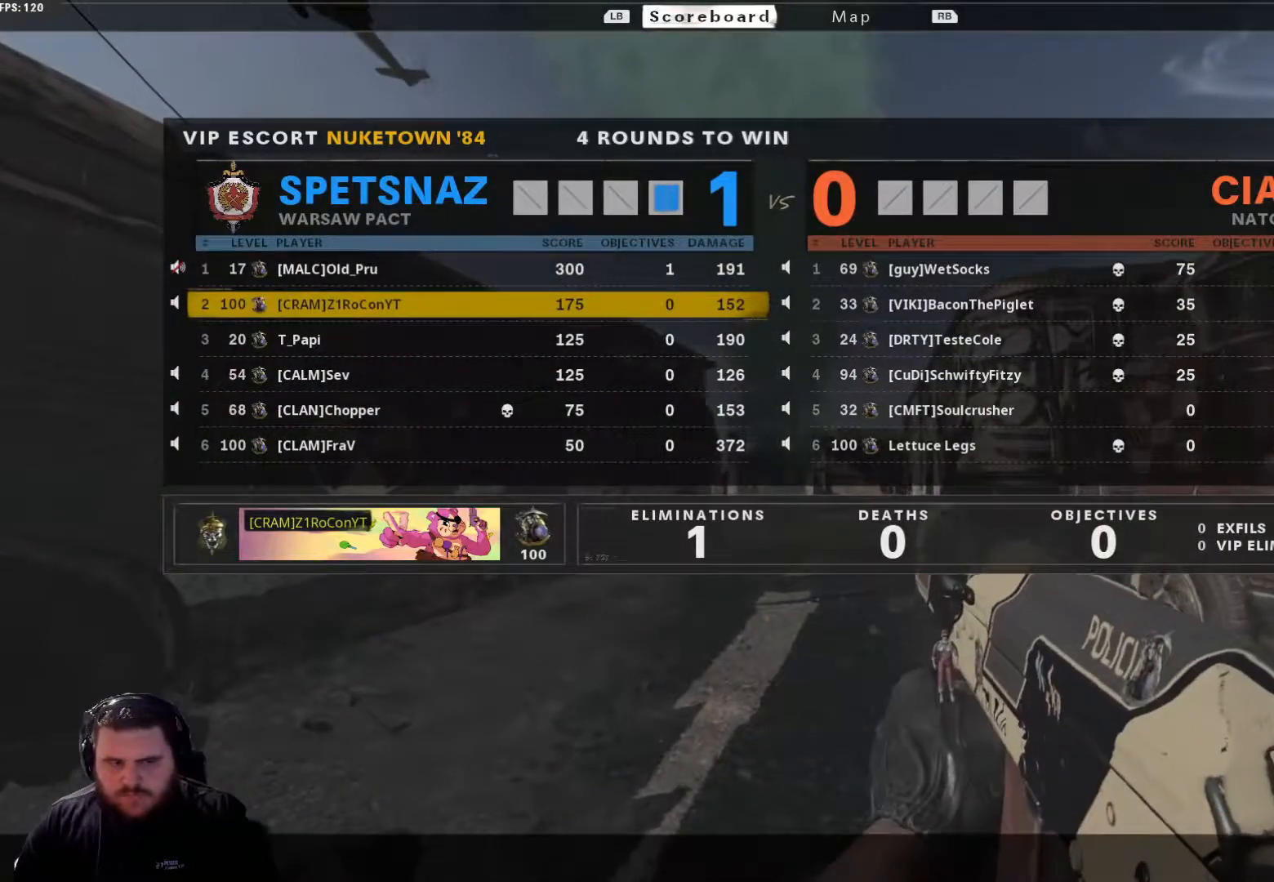
{"buttons": [], "left_stick": "center", "right_stick": "left", "events": [[200, "SELECT", "down"], [367, "SELECT", "up"], [467, "right_stick", "left"]]}
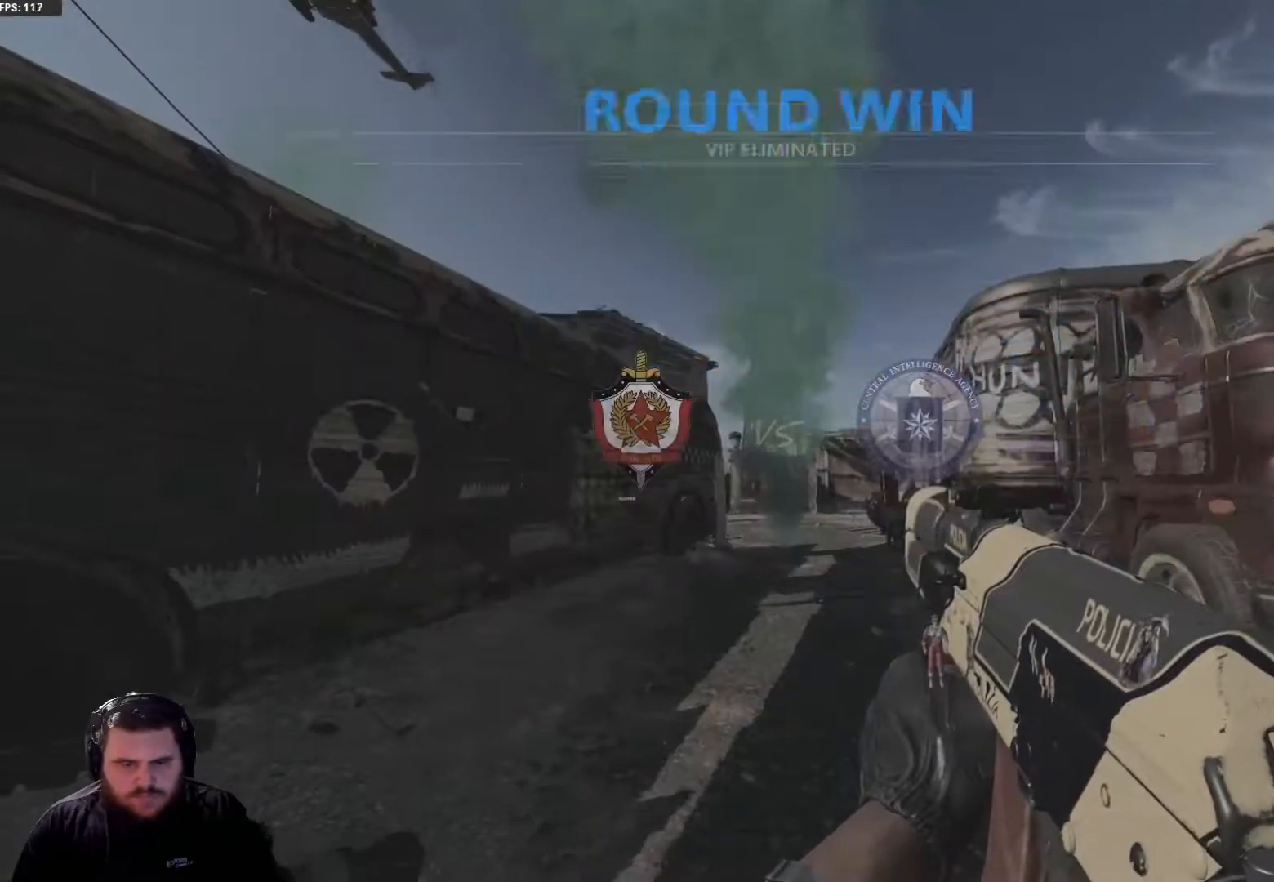
{"buttons": [], "left_stick": "center", "right_stick": "center", "events": [[50, "SELECT", "down"], [167, "SELECT", "up"], [184, "right_stick", "center"]]}
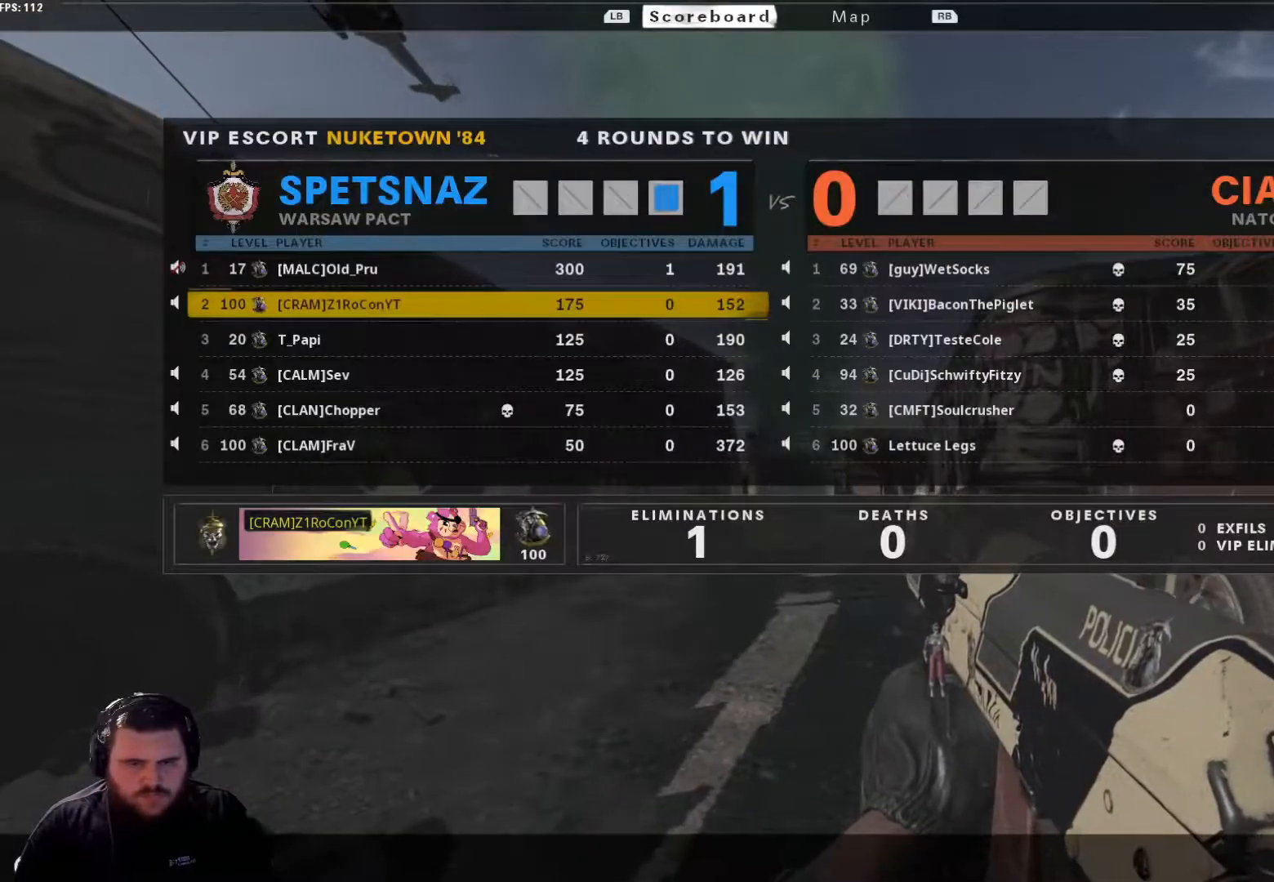
{"buttons": [], "left_stick": "center", "right_stick": "center", "events": [[83, "SELECT", "down"], [200, "SELECT", "up"]]}
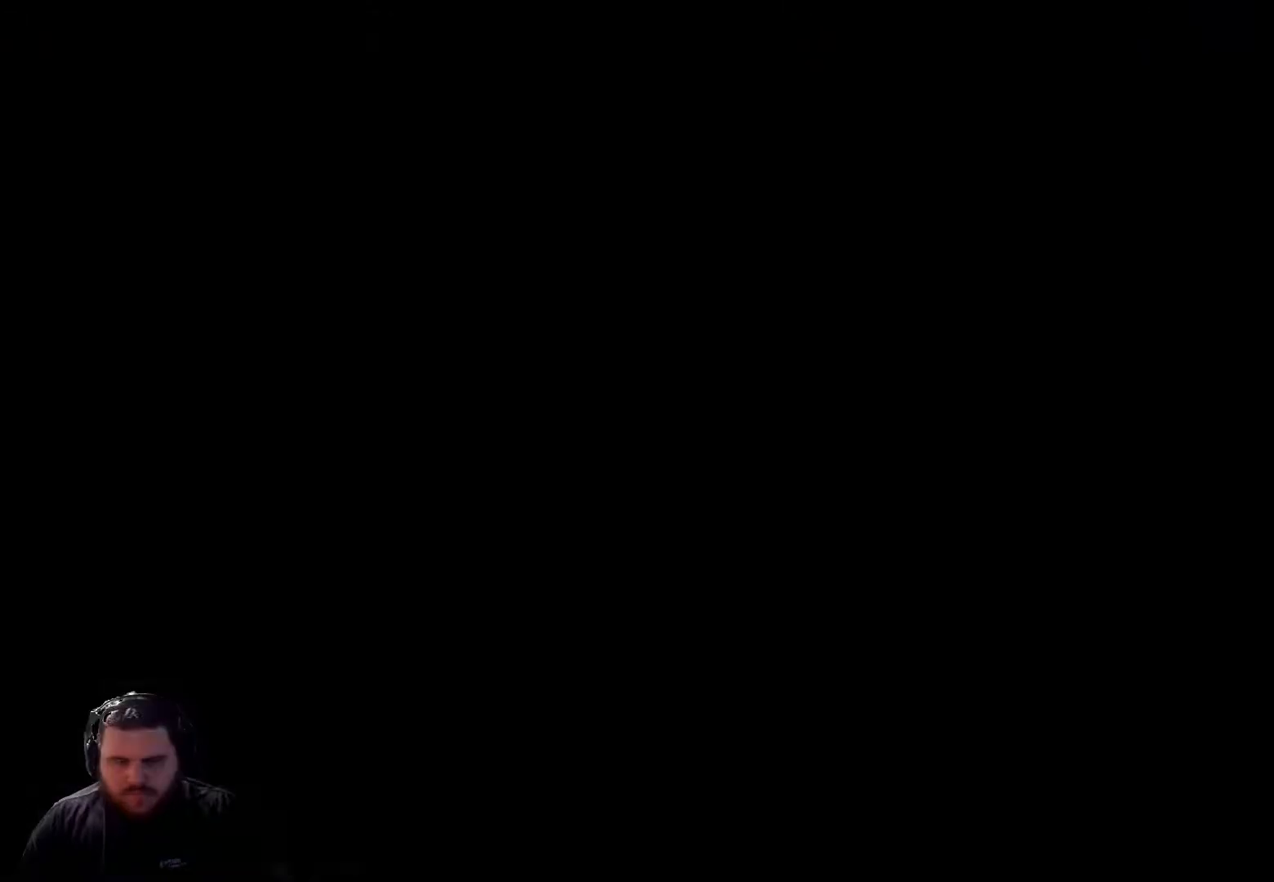
{"buttons": ["SELECT"], "left_stick": "center", "right_stick": "center", "events": [[117, "SELECT", "down"], [234, "SELECT", "up"], [401, "SELECT", "down"]]}
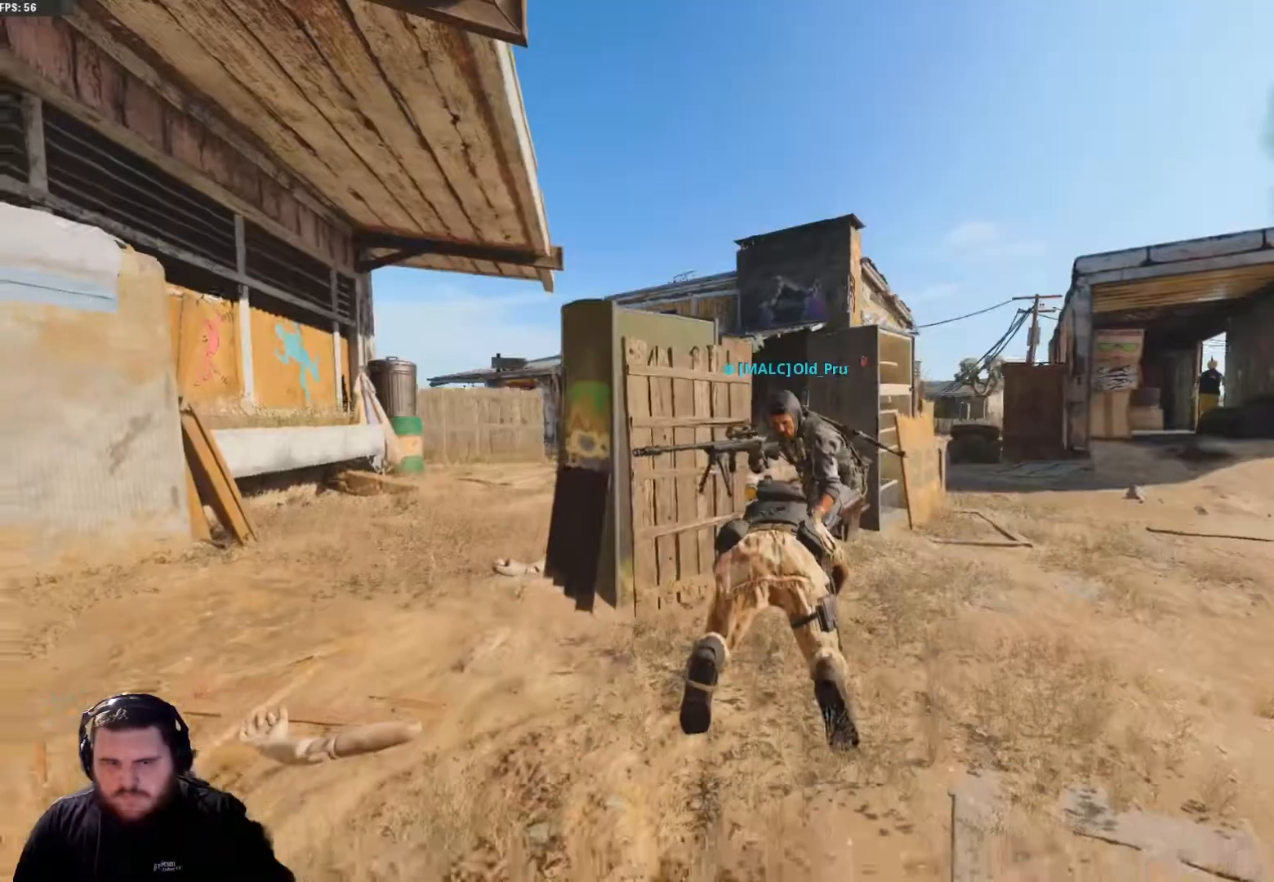
{"buttons": ["SELECT"], "left_stick": "center", "right_stick": "center", "events": [[33, "SELECT", "up"], [200, "SELECT", "down"], [317, "SELECT", "up"], [450, "SELECT", "down"]]}
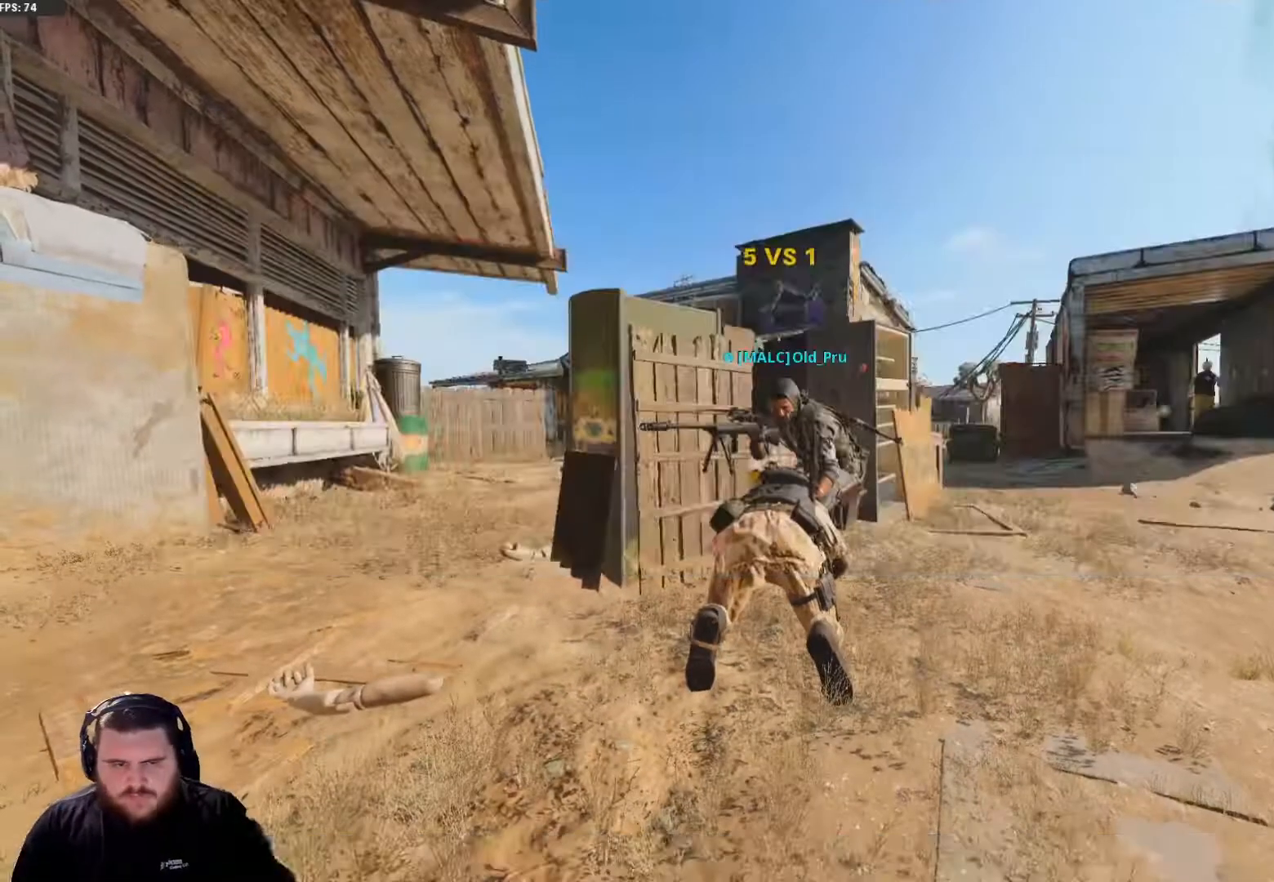
{"buttons": [], "left_stick": "center", "right_stick": "center", "events": [[50, "SELECT", "up"]]}
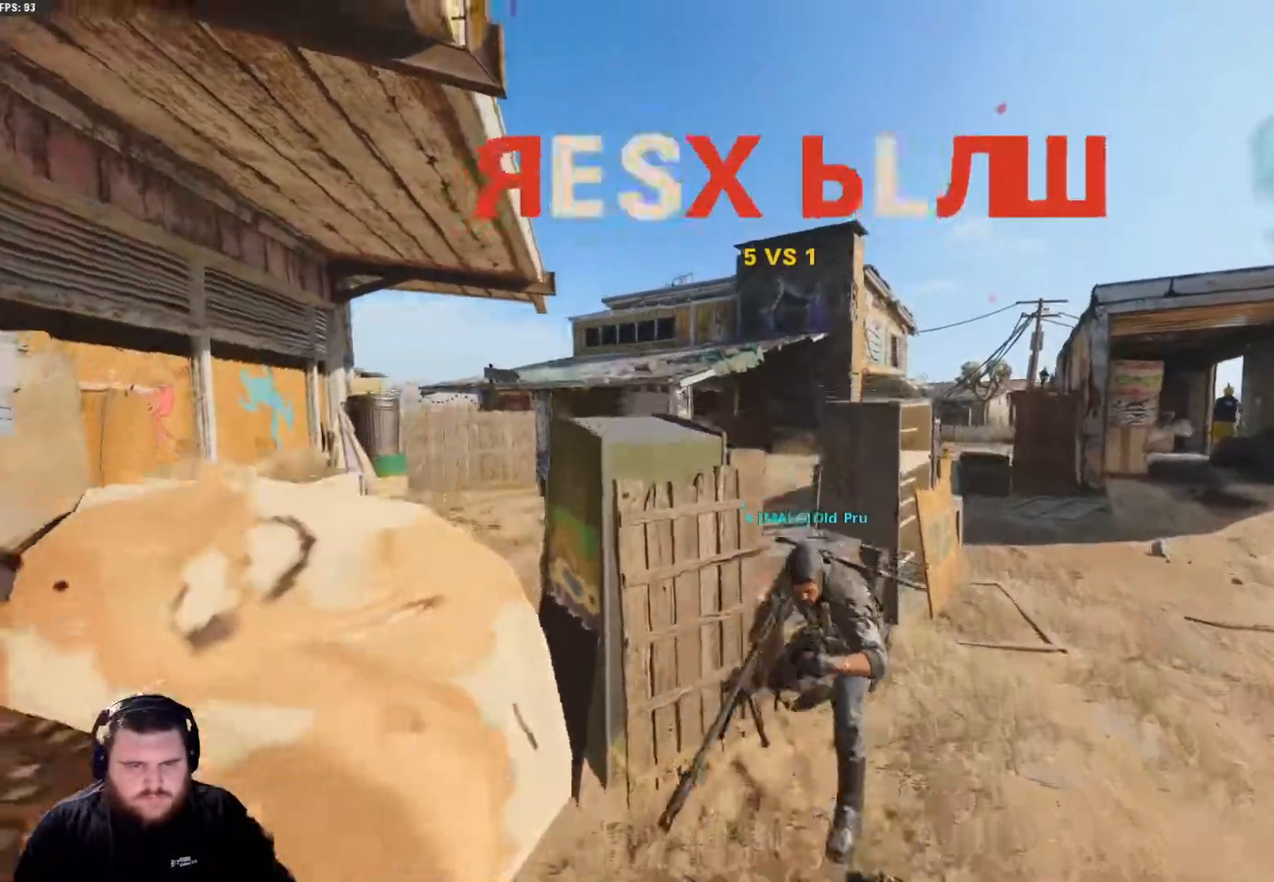
{"buttons": [], "left_stick": "center", "right_stick": "center", "events": []}
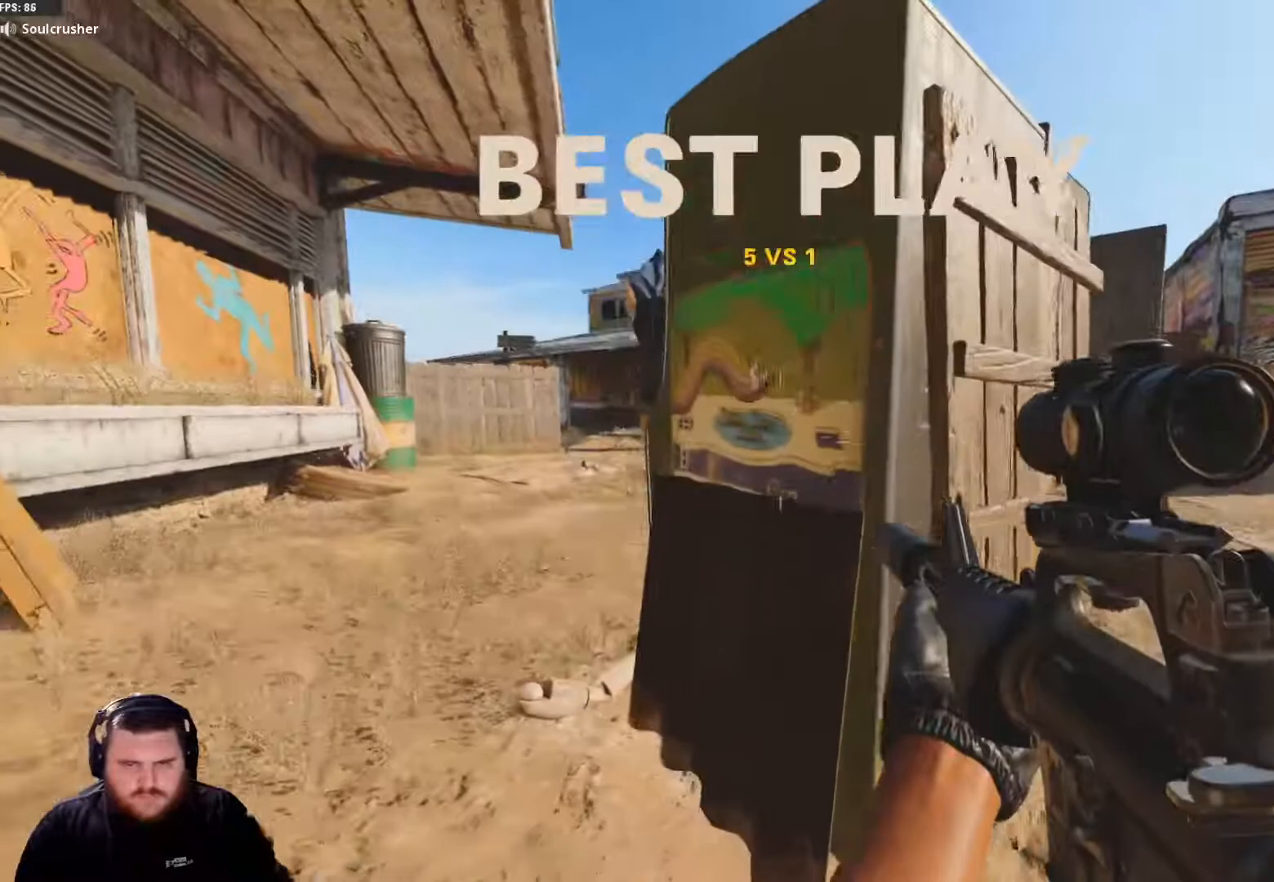
{"buttons": ["SELECT"], "left_stick": "center", "right_stick": "center", "events": [[467, "SELECT", "down"]]}
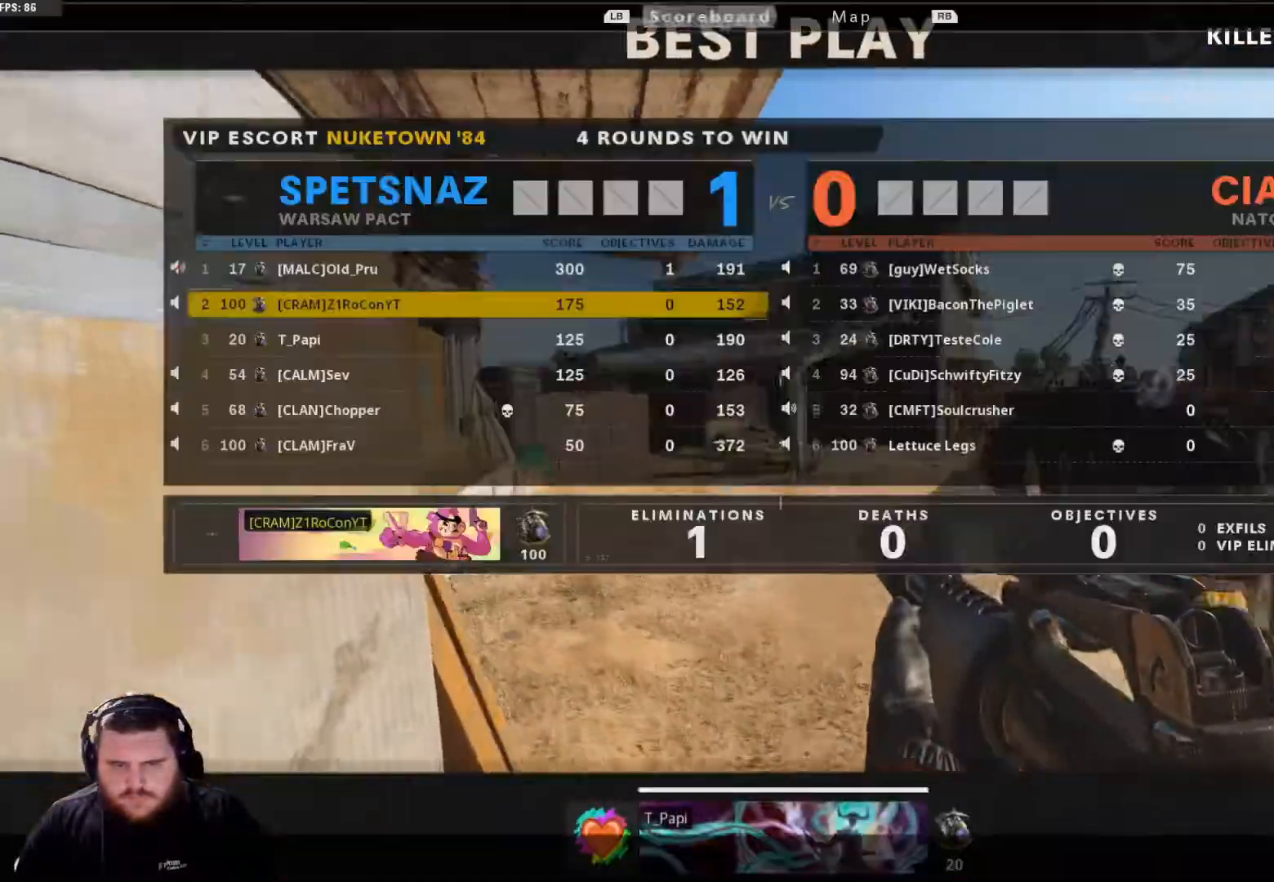
{"buttons": [], "left_stick": "center", "right_stick": "center", "events": [[100, "SELECT", "up"], [200, "SELECT", "down"], [333, "SELECT", "up"]]}
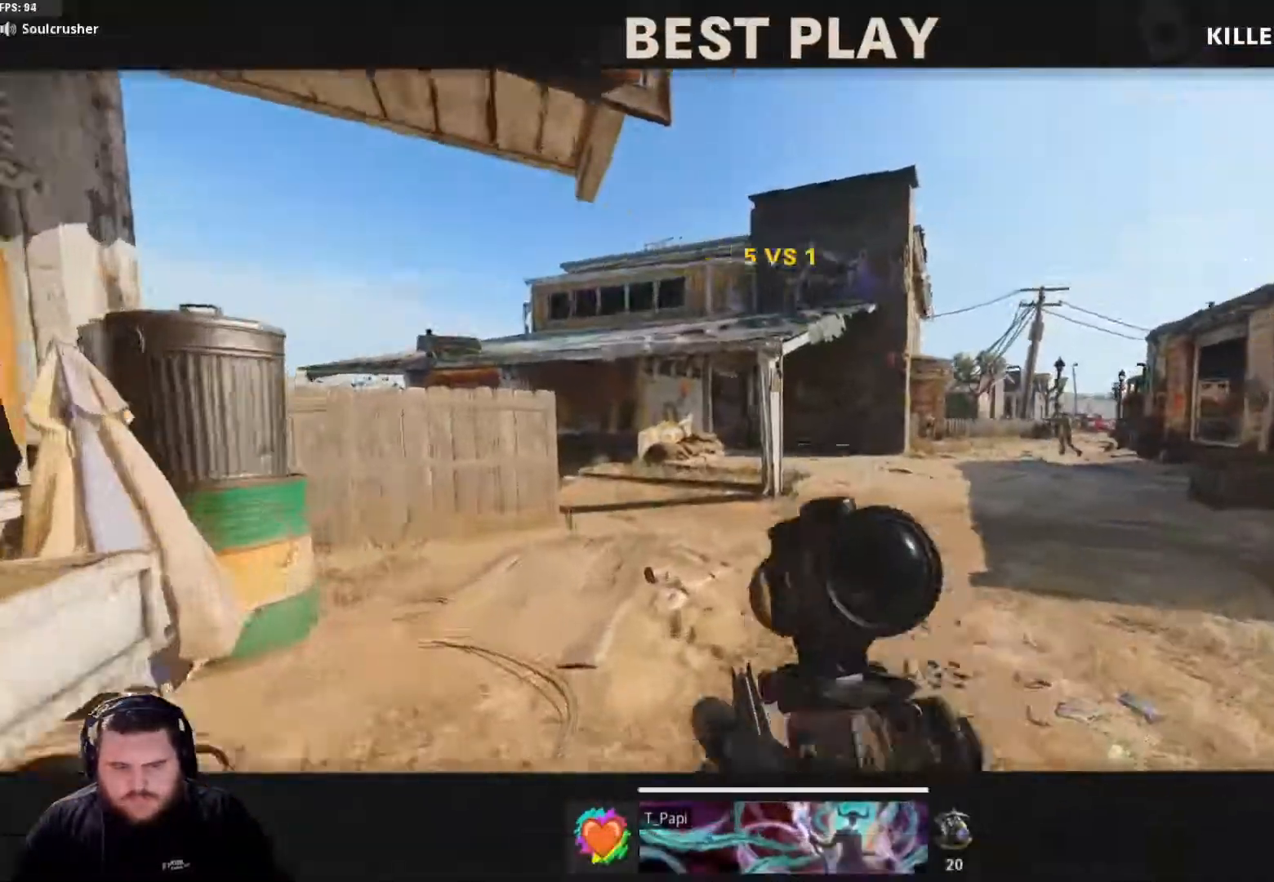
{"buttons": [], "left_stick": "center", "right_stick": "center", "events": []}
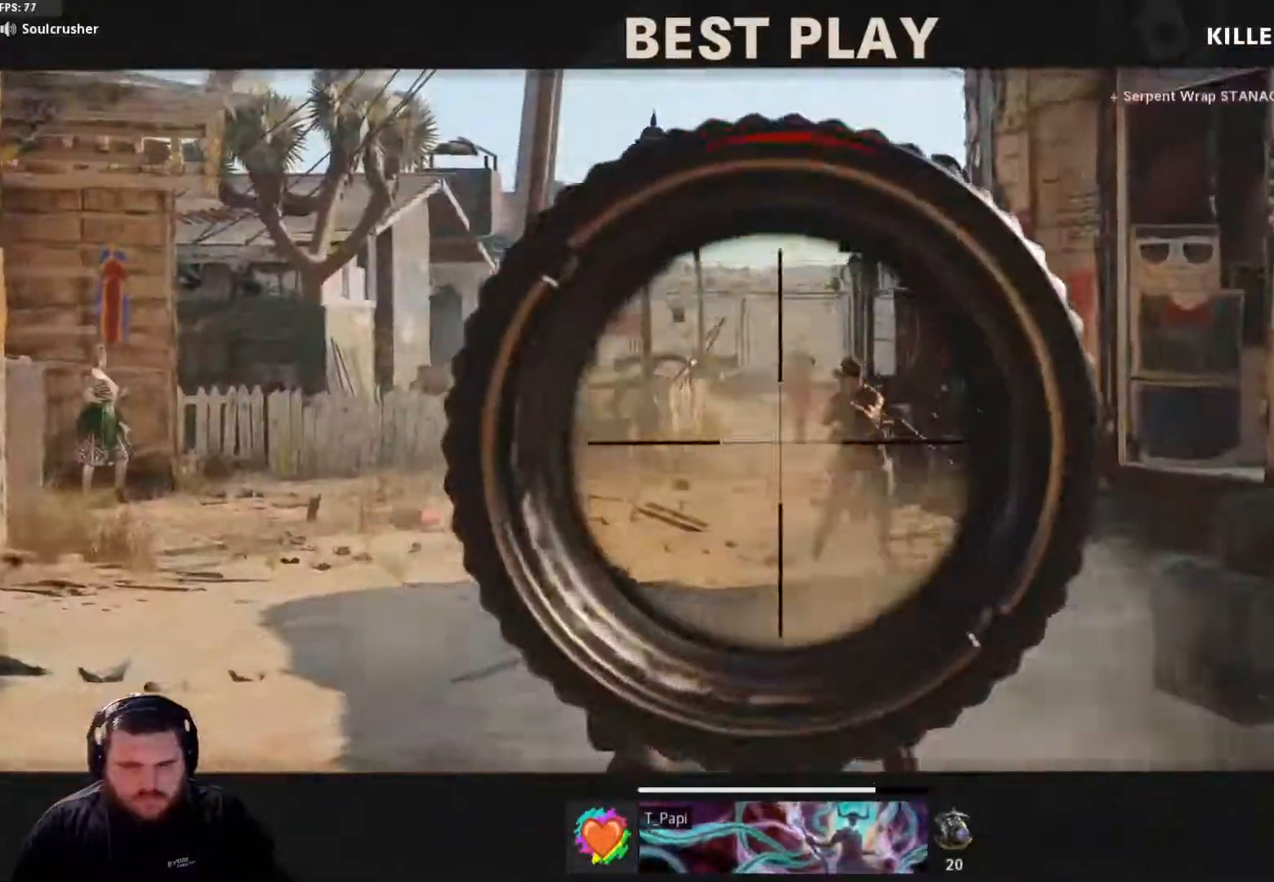
{"buttons": ["SELECT"], "left_stick": "center", "right_stick": "center", "events": [[417, "SELECT", "down"]]}
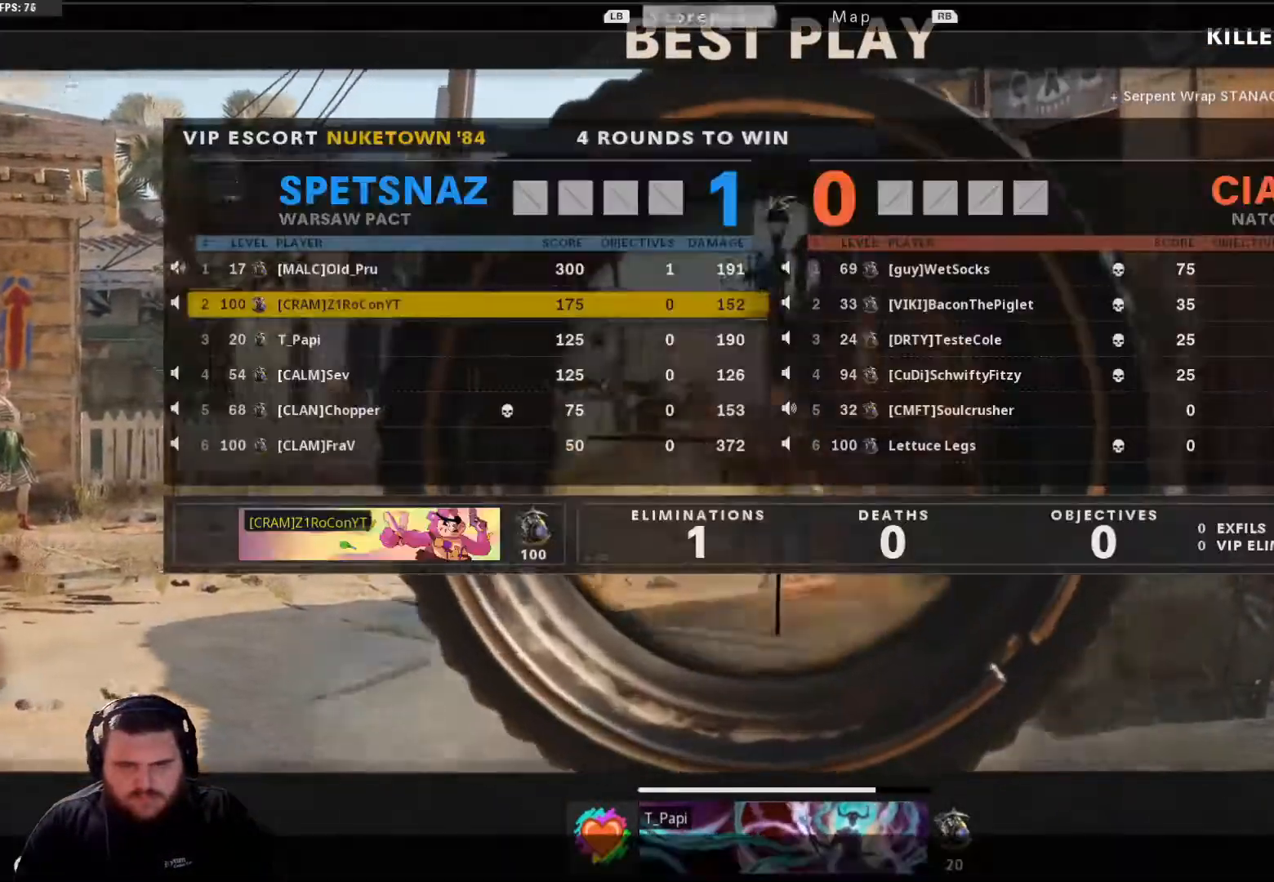
{"buttons": ["SELECT"], "left_stick": "center", "right_stick": "center", "events": [[50, "SELECT", "up"], [150, "SELECT", "down"], [284, "SELECT", "up"], [467, "SELECT", "down"]]}
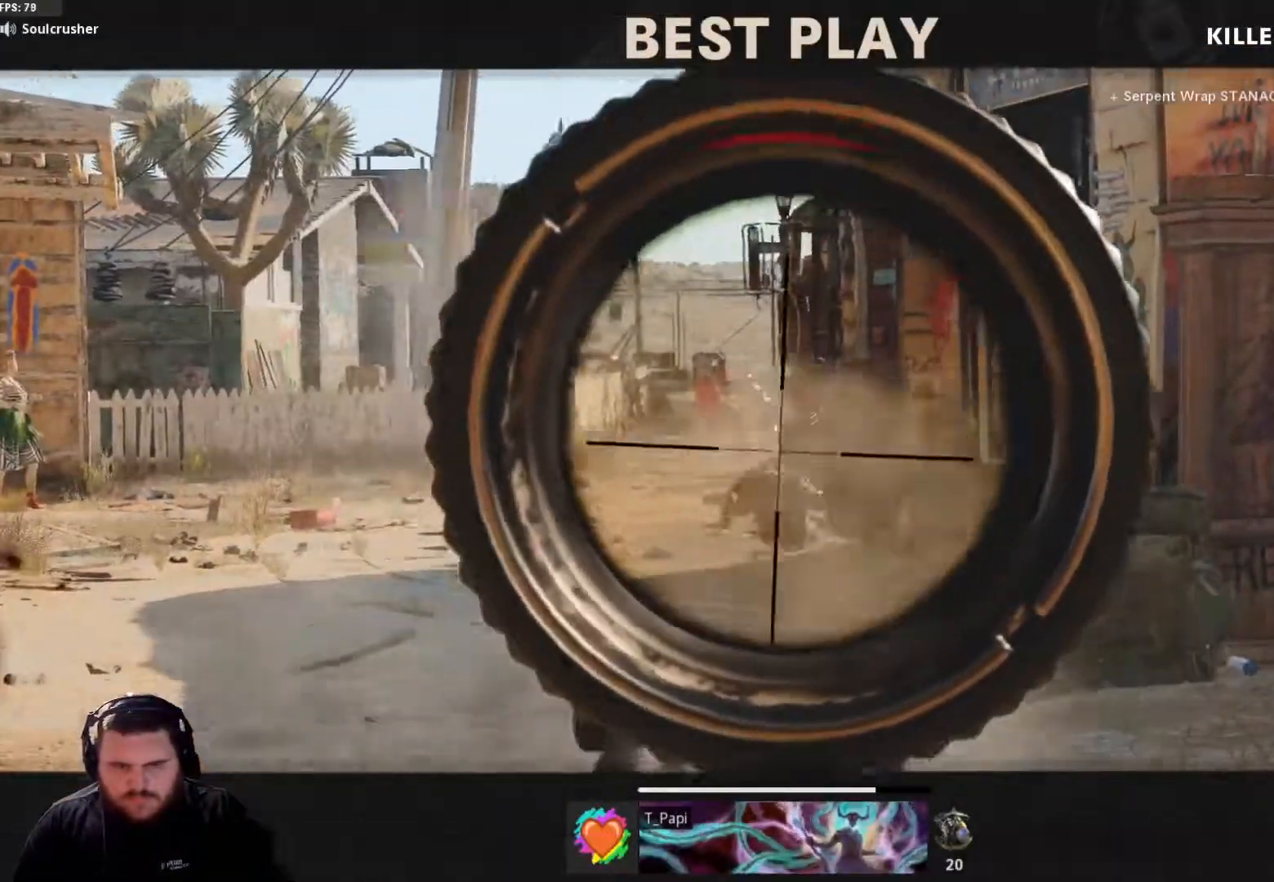
{"buttons": [], "left_stick": "center", "right_stick": "center", "events": [[117, "SELECT", "up"], [267, "SELECT", "down"], [417, "SELECT", "up"]]}
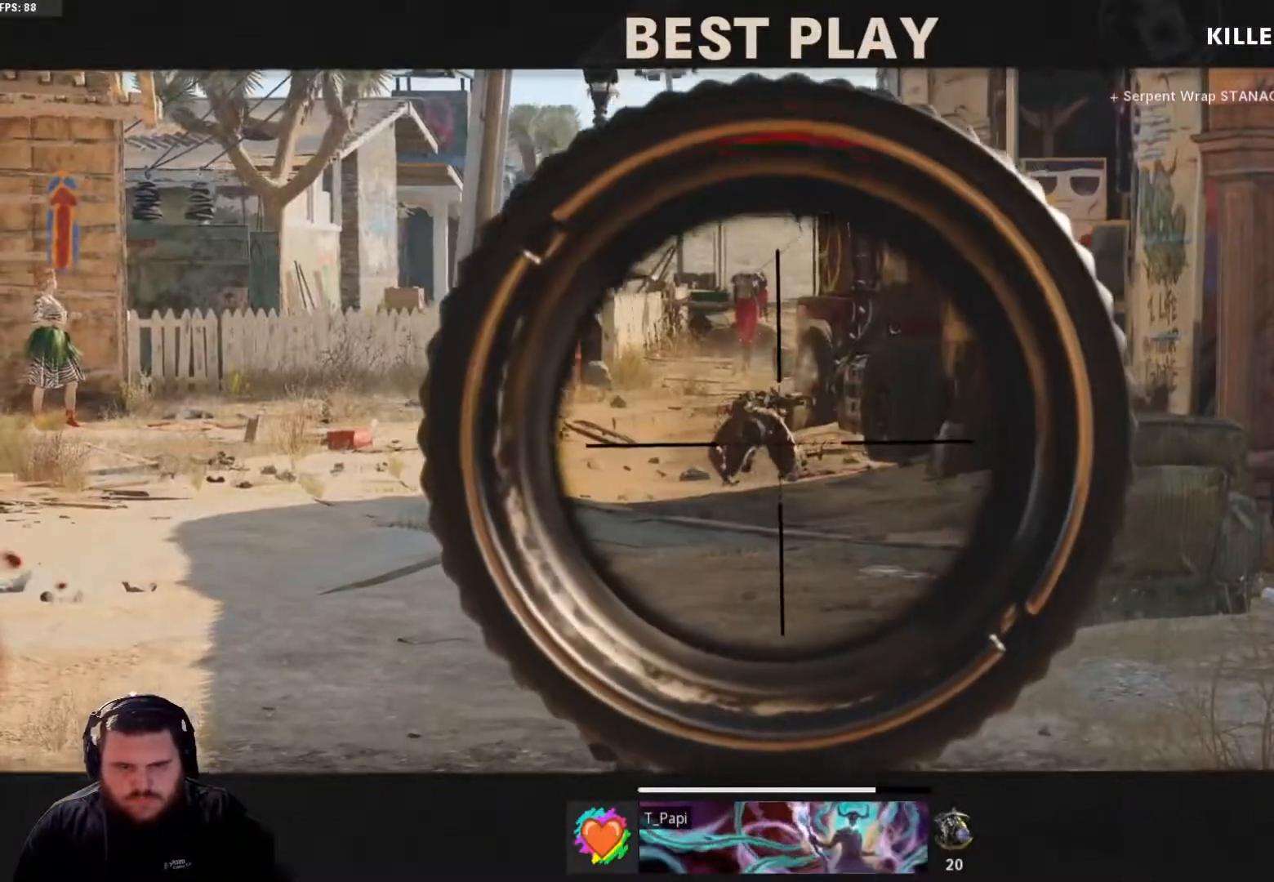
{"buttons": [], "left_stick": "center", "right_stick": "center", "events": [[84, "SELECT", "down"], [234, "SELECT", "up"], [367, "SELECT", "down"], [501, "SELECT", "up"]]}
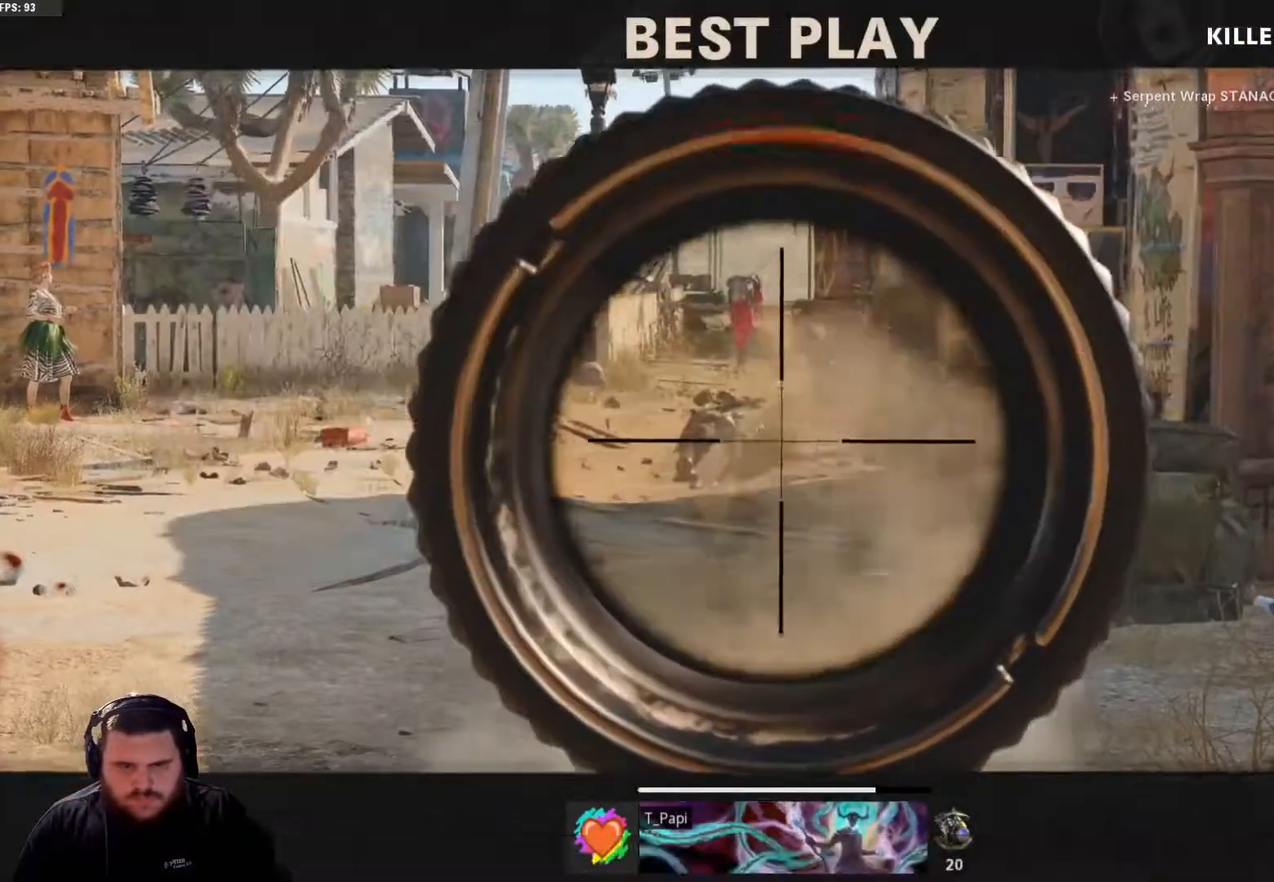
{"buttons": [], "left_stick": "center", "right_stick": "center", "events": [[333, "SELECT", "down"], [434, "SELECT", "up"]]}
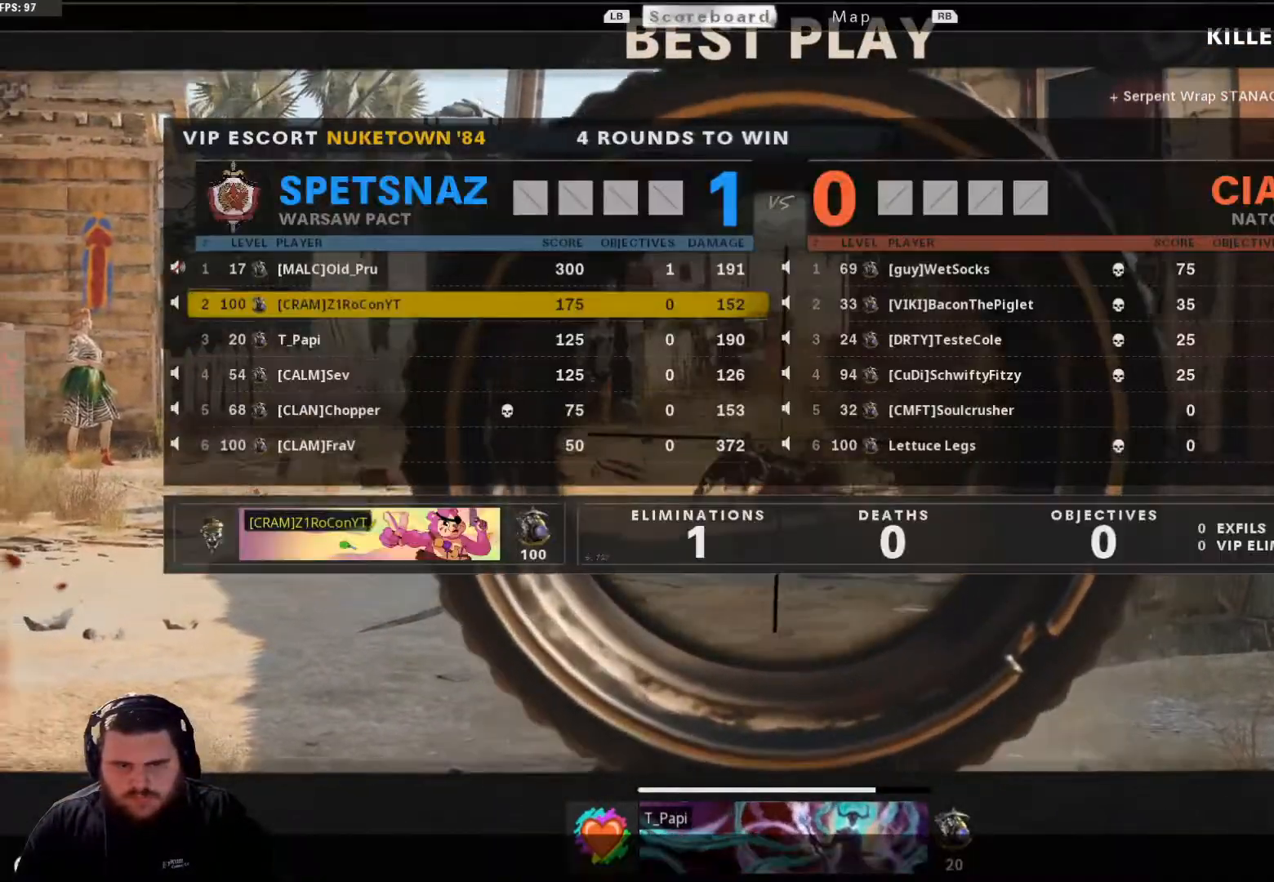
{"buttons": [], "left_stick": "center", "right_stick": "center", "events": [[84, "SELECT", "down"], [217, "SELECT", "up"]]}
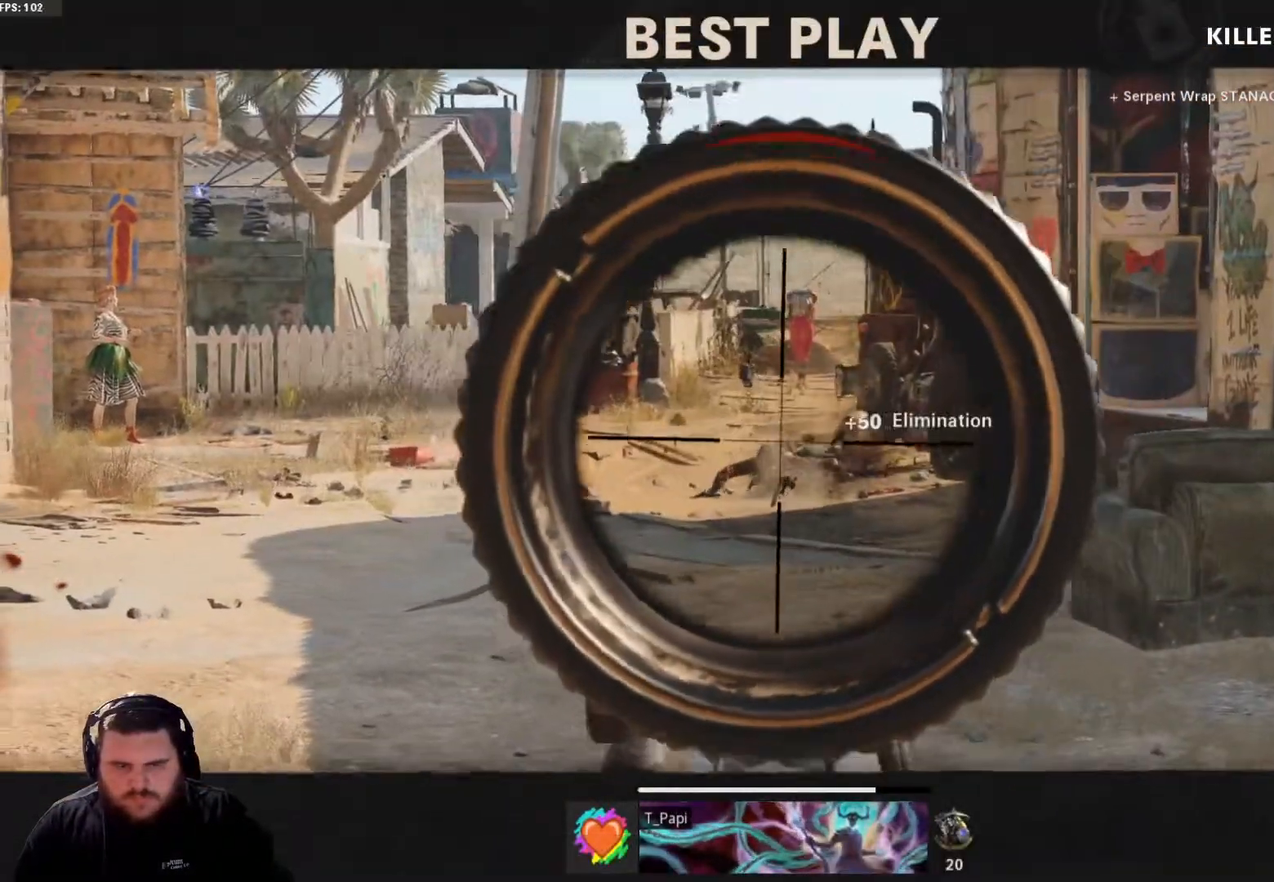
{"buttons": ["SELECT"], "left_stick": "center", "right_stick": "center", "events": [[183, "SELECT", "down"], [333, "SELECT", "up"], [434, "SELECT", "down"]]}
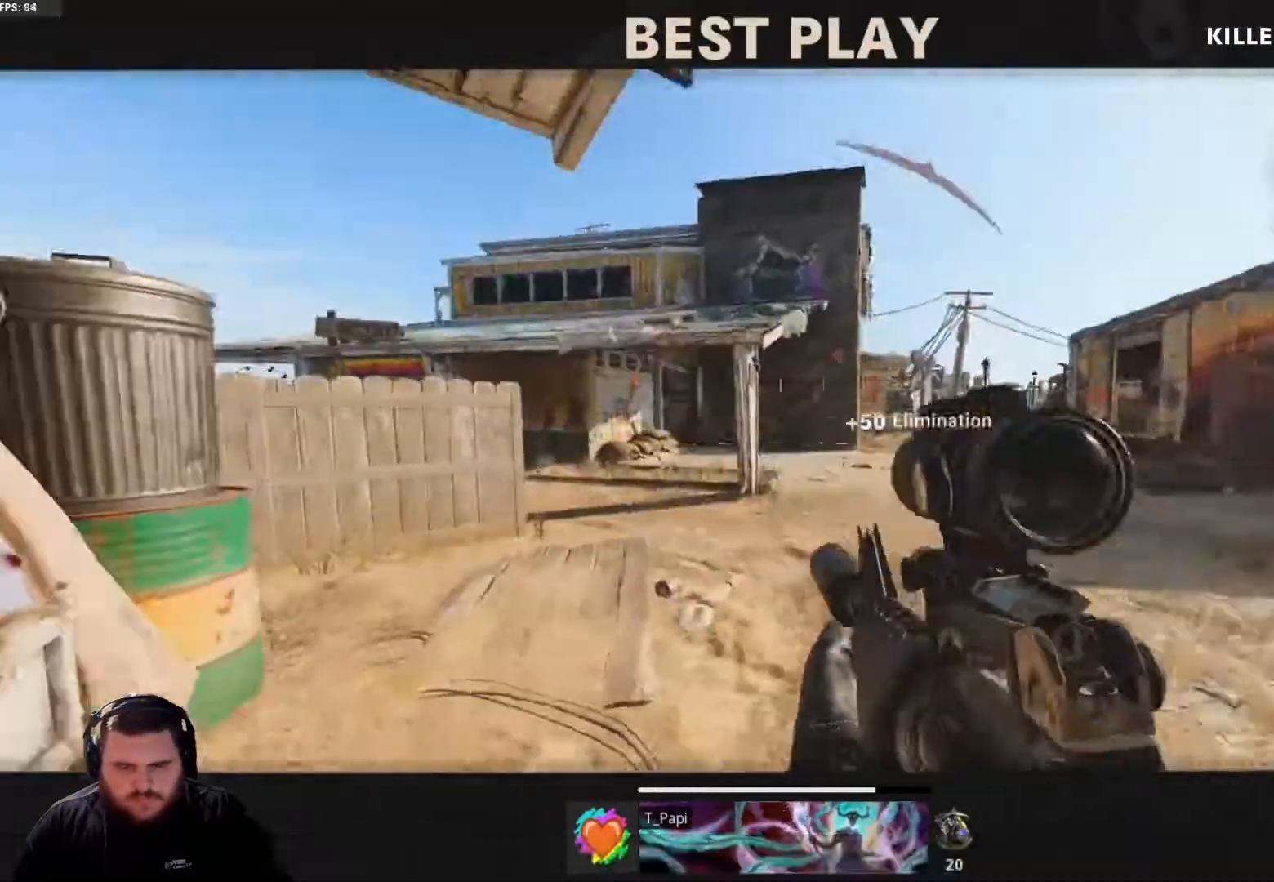
{"buttons": [], "left_stick": "center", "right_stick": "center", "events": [[67, "SELECT", "up"]]}